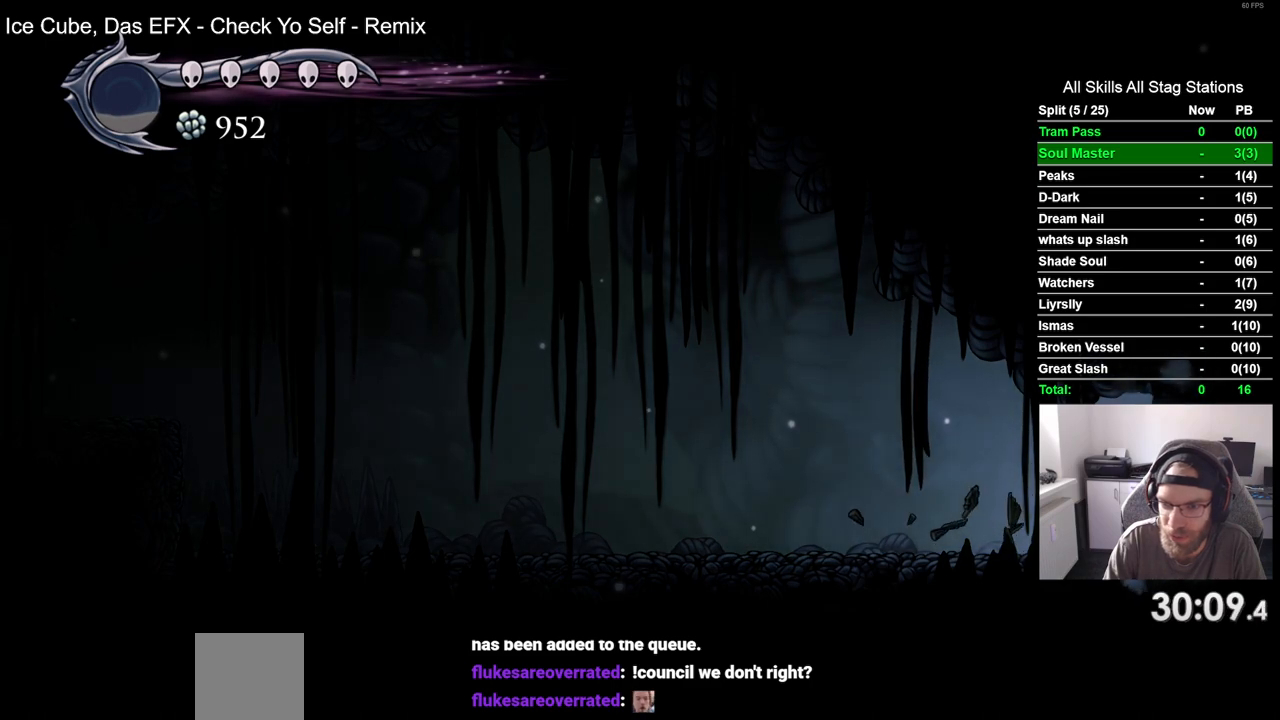
Gameplay with a controller (PlayStation layout); each line is a JSON object with the inputs held at the frame after it. "events" lists button and stick changes between this image and that frame as [ms after this image, input, new state], when the widget could be followed in between. Not read: L3 R3.
{"buttons": ["SQUARE", "DPAD_UP"], "left_stick": "center", "right_stick": "center", "events": [[117, "SQUARE", "down"], [300, "SQUARE", "up"], [333, "DPAD_UP", "down"], [350, "DPAD_RIGHT", "up"], [500, "SQUARE", "down"]]}
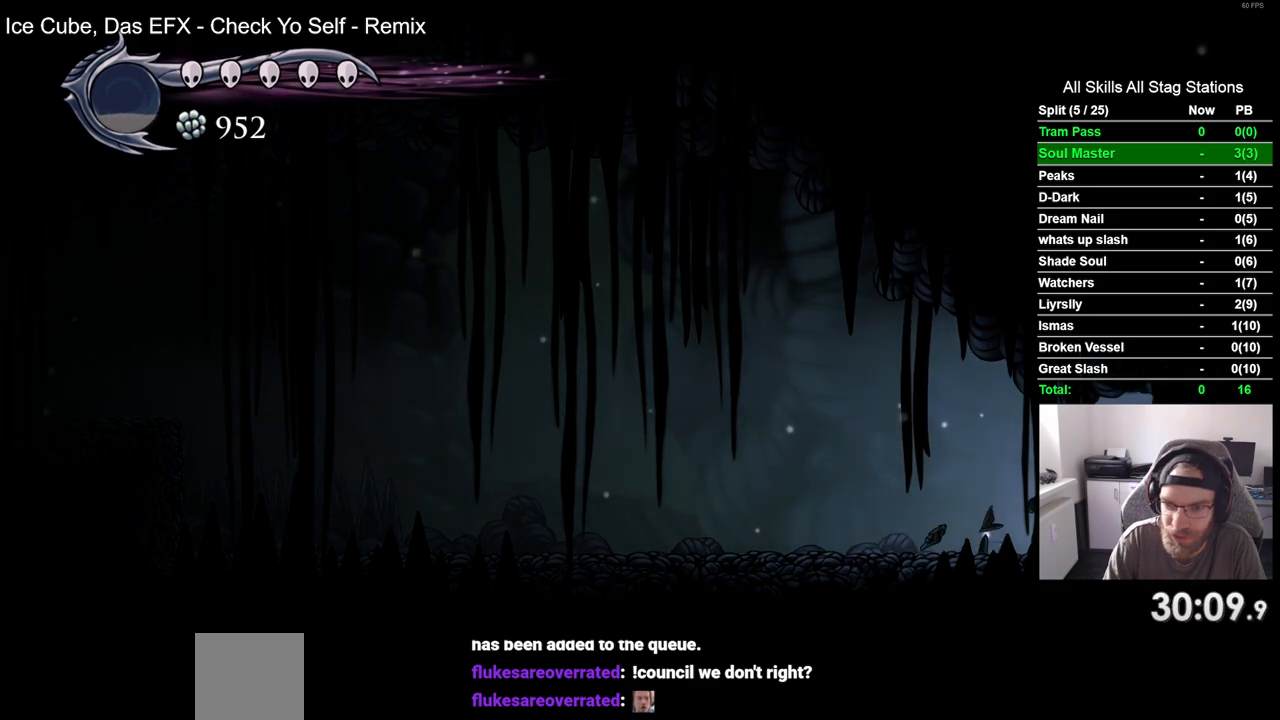
{"buttons": ["DPAD_UP", "DPAD_RIGHT"], "left_stick": "center", "right_stick": "center", "events": [[167, "DPAD_RIGHT", "down"], [167, "SQUARE", "up"]]}
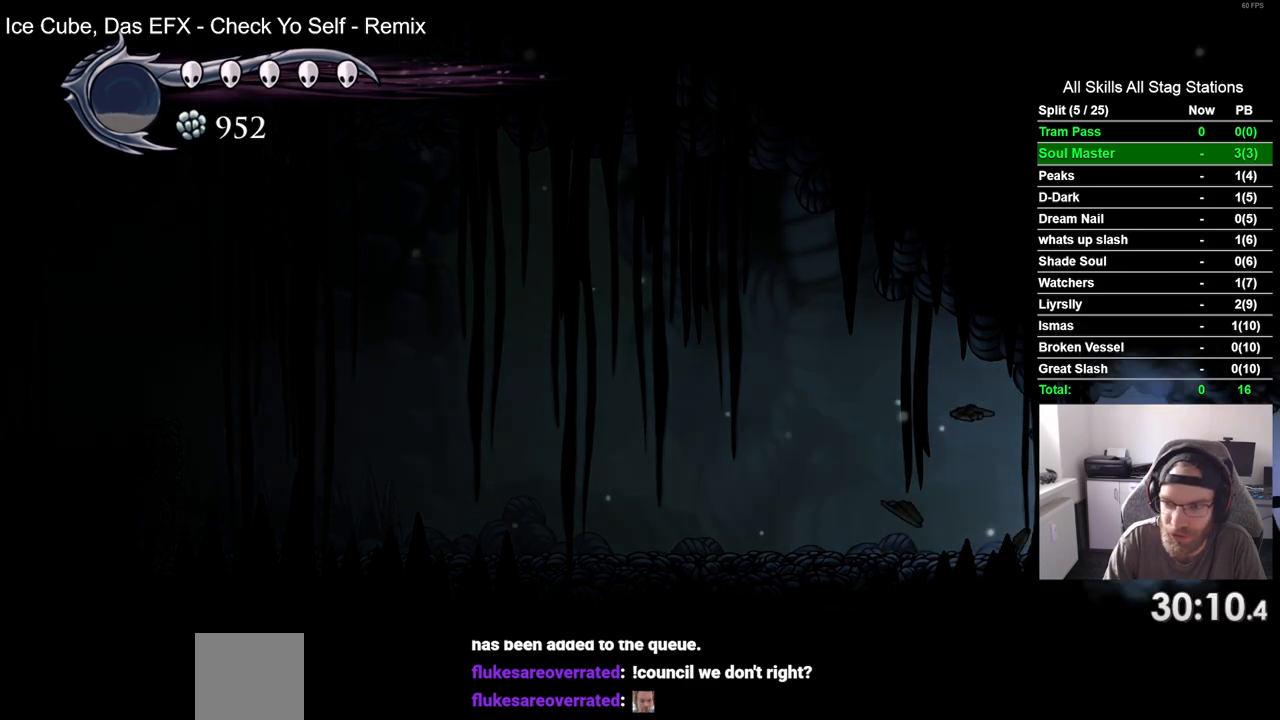
{"buttons": [], "left_stick": "center", "right_stick": "center", "events": [[17, "DPAD_UP", "up"], [500, "DPAD_RIGHT", "up"]]}
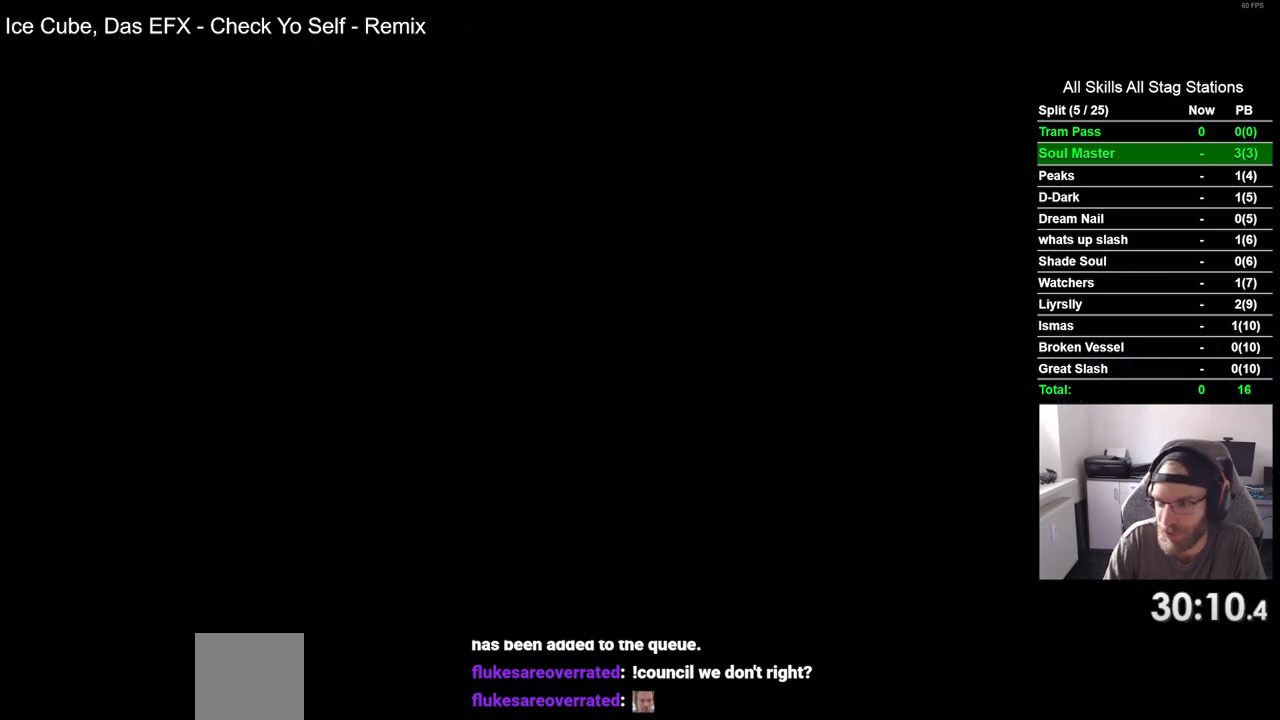
{"buttons": [], "left_stick": "center", "right_stick": "center", "events": []}
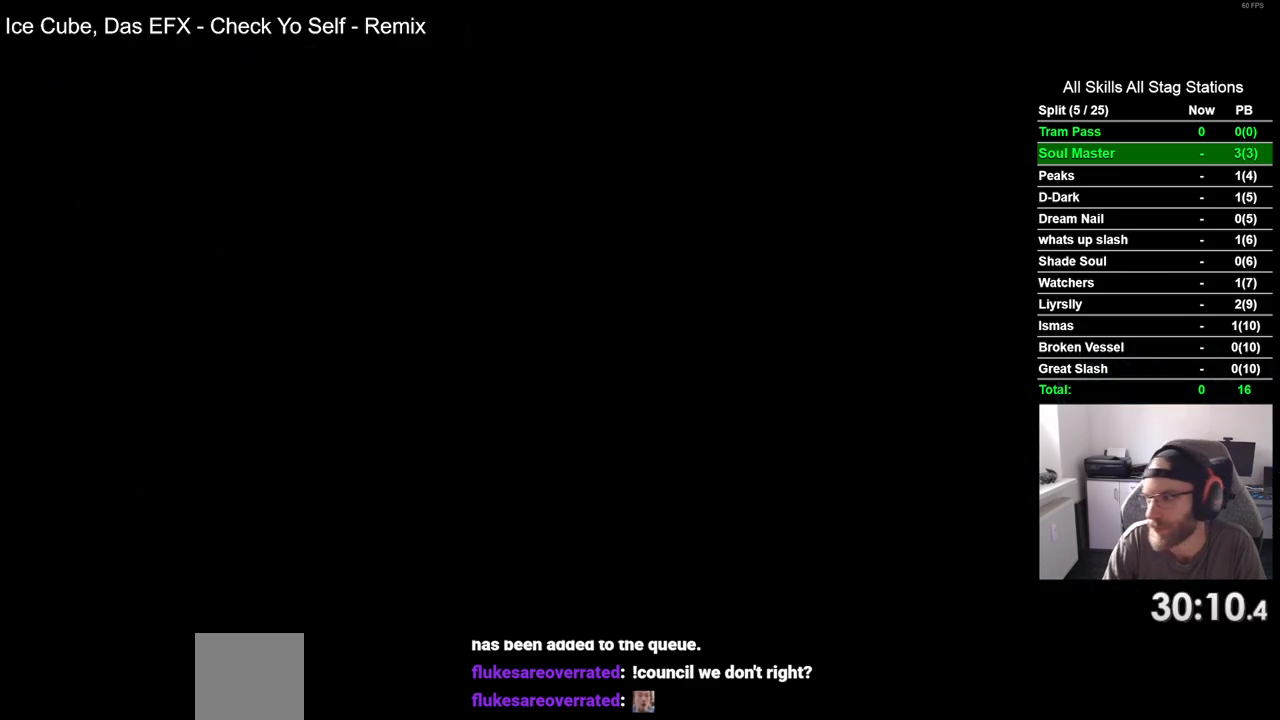
{"buttons": [], "left_stick": "center", "right_stick": "center", "events": []}
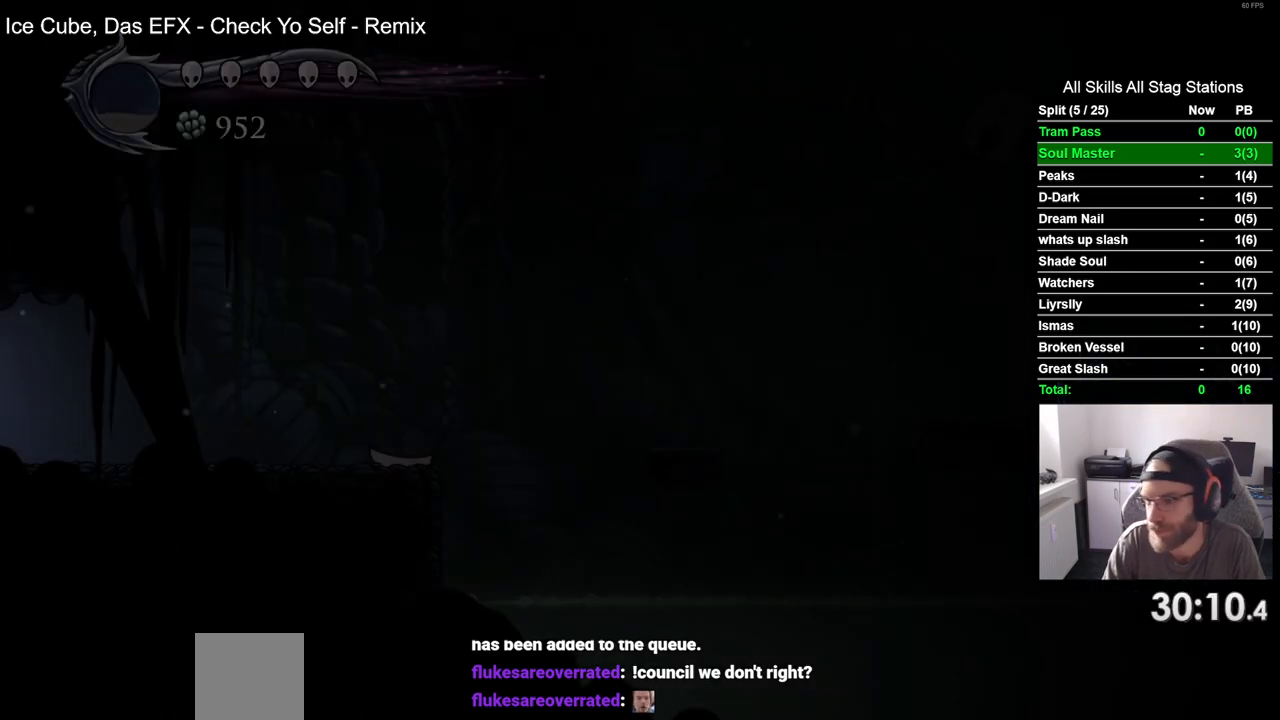
{"buttons": ["DPAD_RIGHT"], "left_stick": "center", "right_stick": "center", "events": [[433, "DPAD_RIGHT", "down"]]}
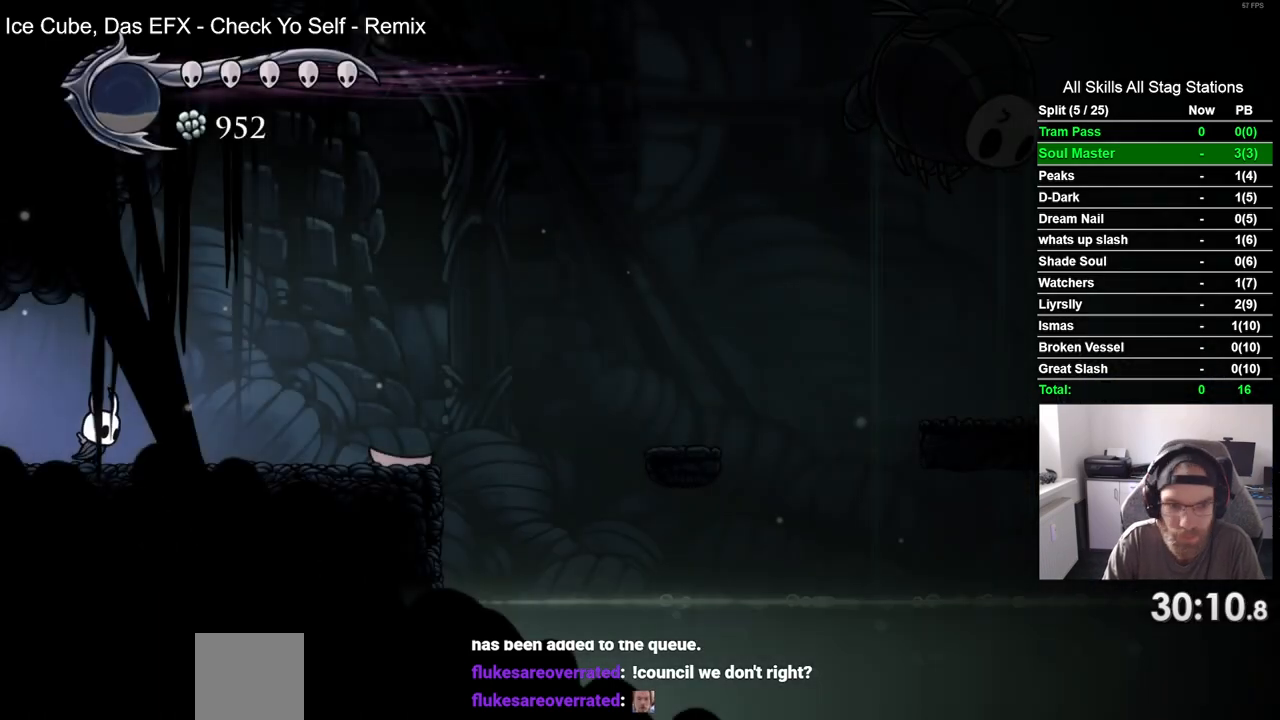
{"buttons": ["CROSS", "DPAD_RIGHT"], "left_stick": "center", "right_stick": "center", "events": [[467, "CROSS", "down"]]}
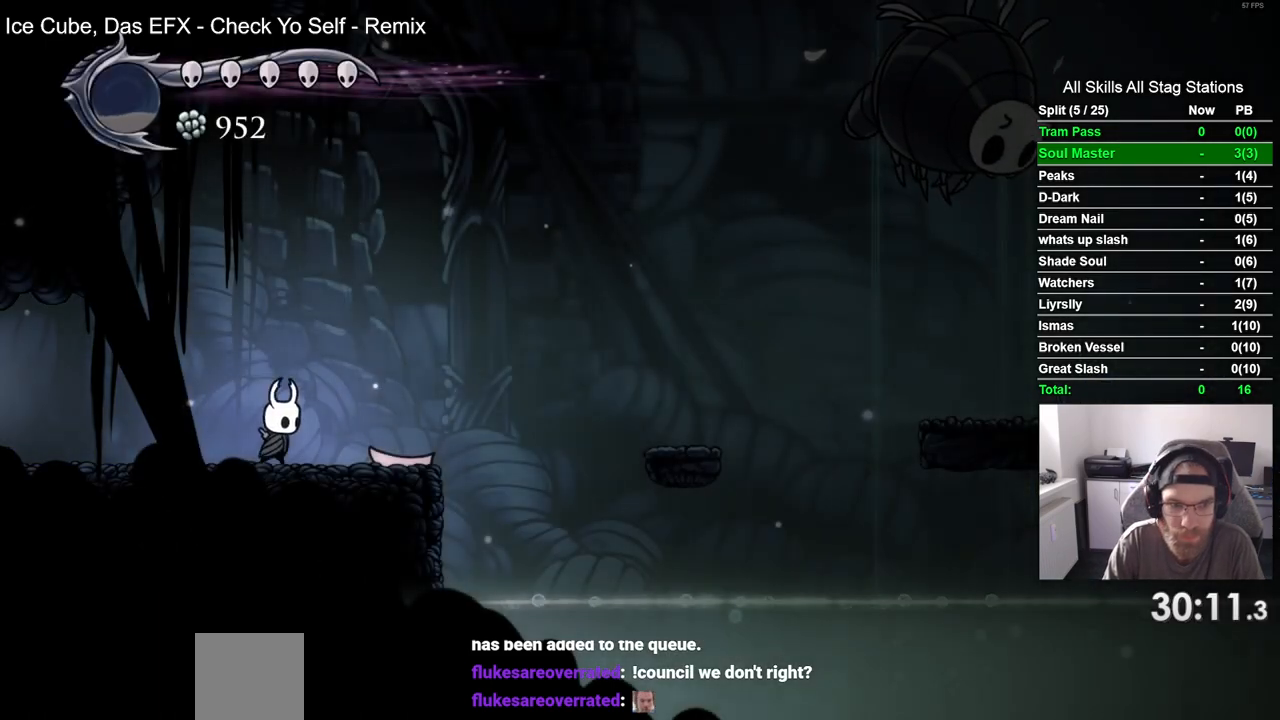
{"buttons": ["DPAD_RIGHT"], "left_stick": "center", "right_stick": "center", "events": [[167, "R2", "down"], [250, "CROSS", "up"], [367, "R2", "up"]]}
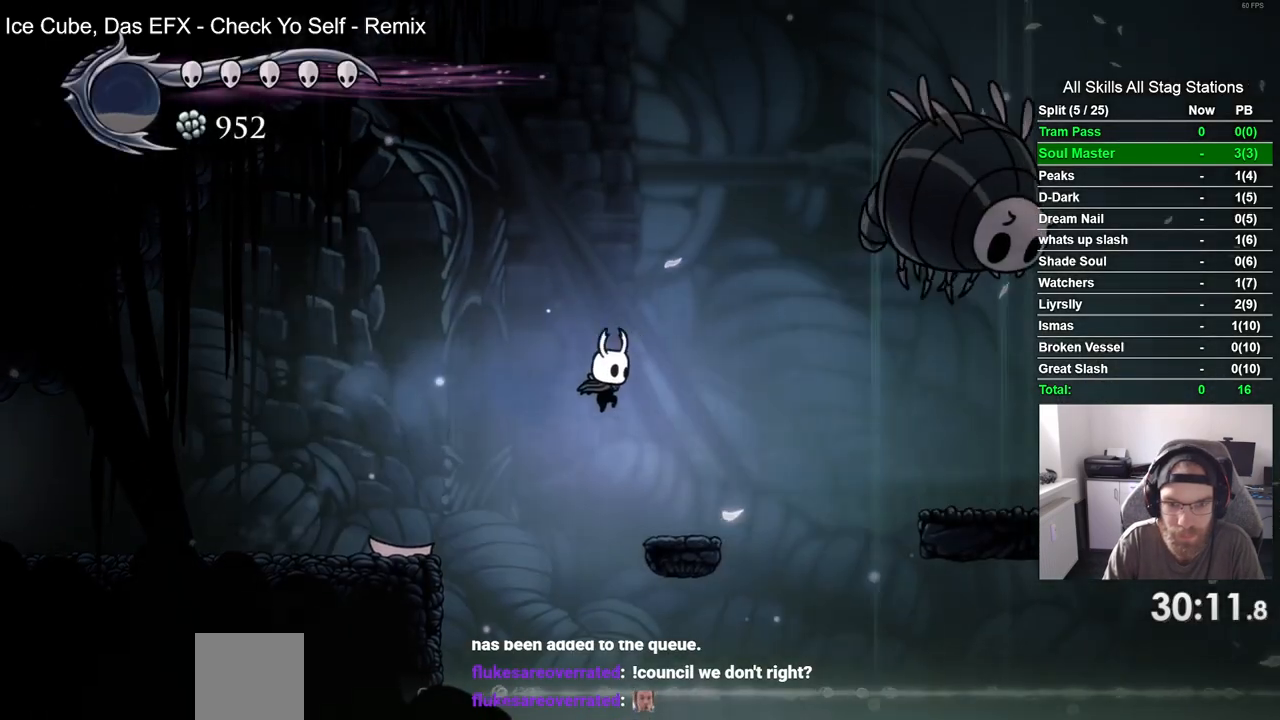
{"buttons": ["CROSS", "R2", "DPAD_RIGHT"], "left_stick": "center", "right_stick": "center", "events": [[333, "CROSS", "down"], [333, "DPAD_RIGHT", "up"], [367, "DPAD_RIGHT", "down"], [467, "R2", "down"]]}
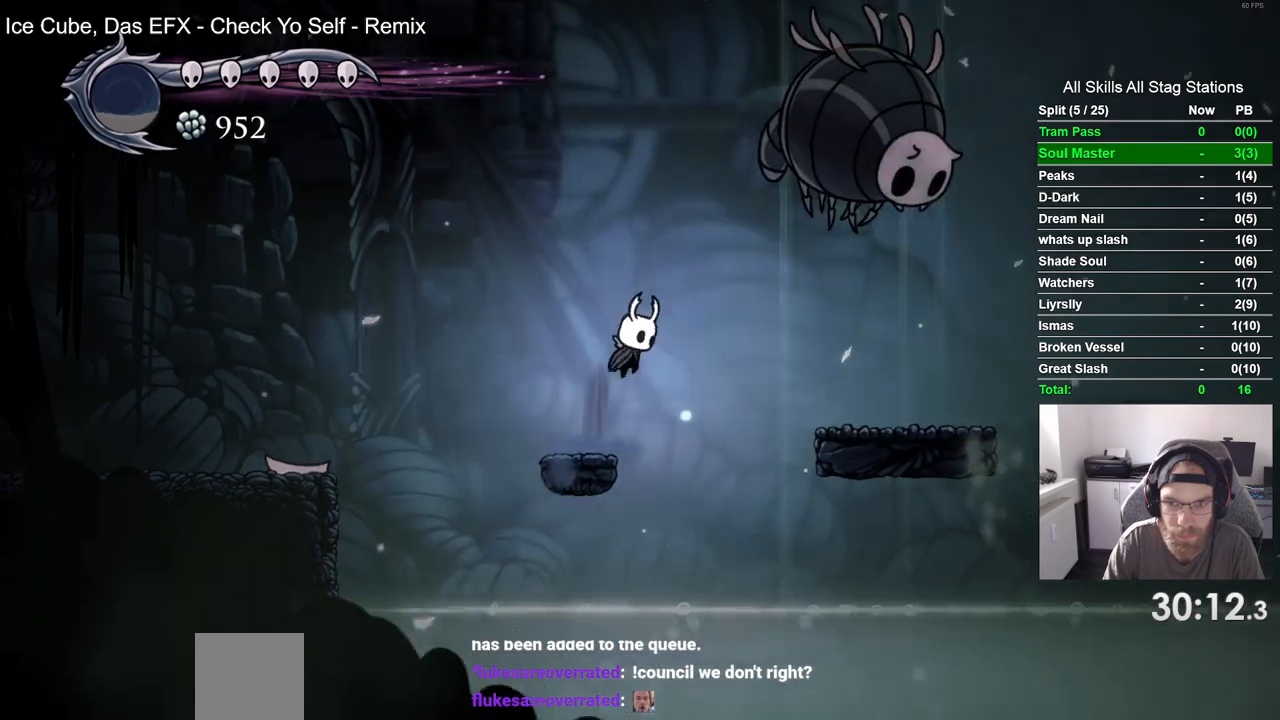
{"buttons": ["CROSS", "DPAD_UP"], "left_stick": "center", "right_stick": "center", "events": [[150, "R2", "up"], [483, "DPAD_RIGHT", "up"], [483, "DPAD_UP", "down"]]}
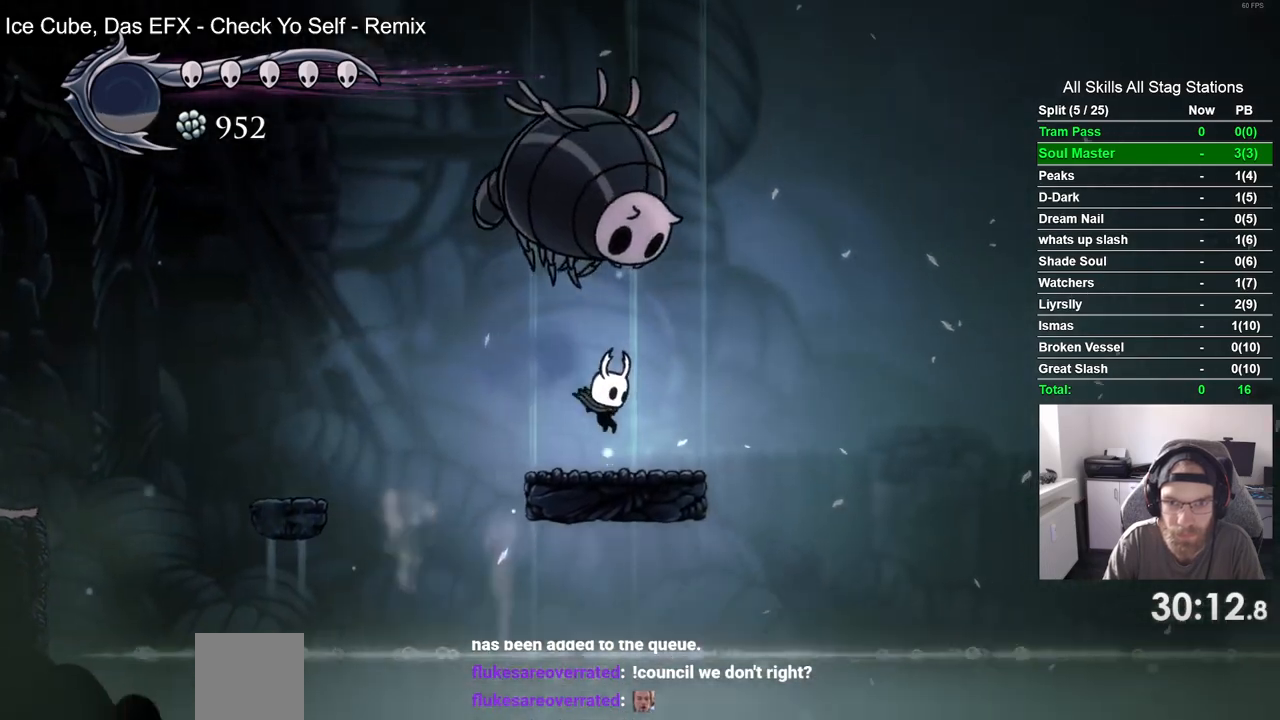
{"buttons": ["CROSS", "DPAD_RIGHT"], "left_stick": "center", "right_stick": "center"}
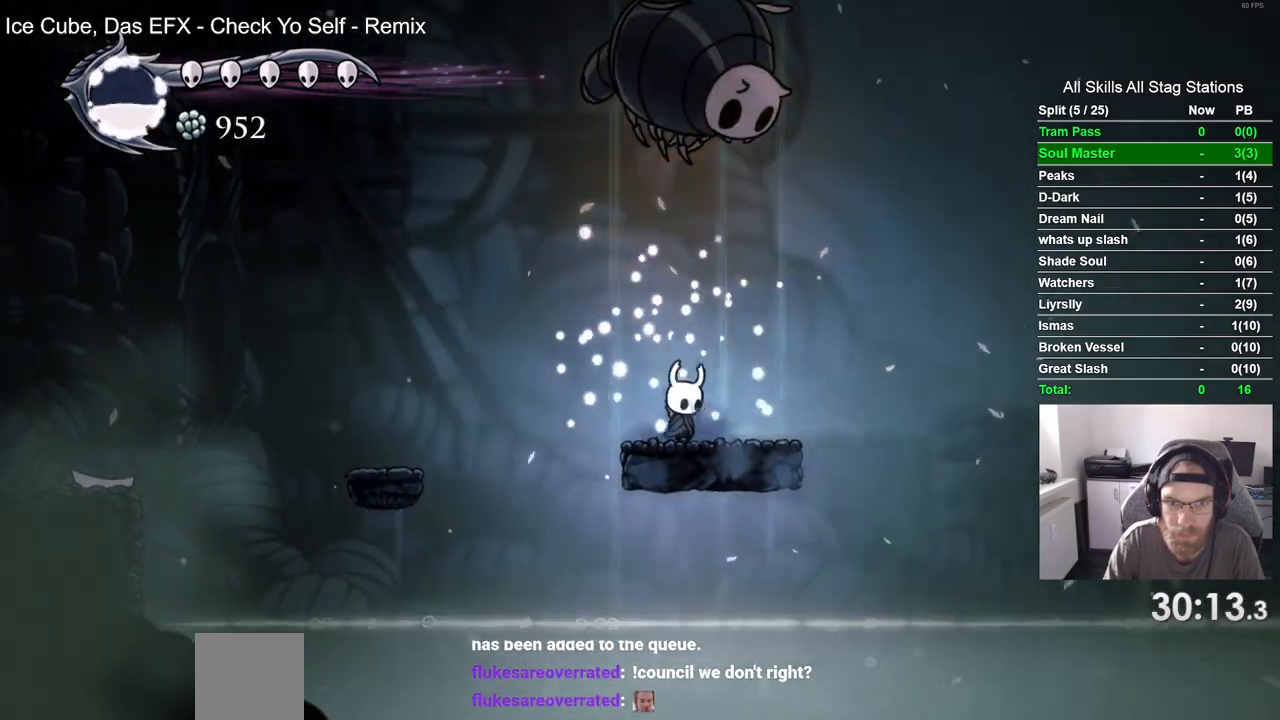
{"buttons": ["DPAD_RIGHT"], "left_stick": "center", "right_stick": "center", "events": [[17, "DPAD_UP", "down"], [67, "DPAD_RIGHT", "up"], [100, "DPAD_LEFT", "down"], [100, "SQUARE", "down"], [250, "DPAD_LEFT", "up"], [267, "CROSS", "up"], [267, "SQUARE", "up"], [283, "DPAD_RIGHT", "down"], [283, "DPAD_UP", "up"]]}
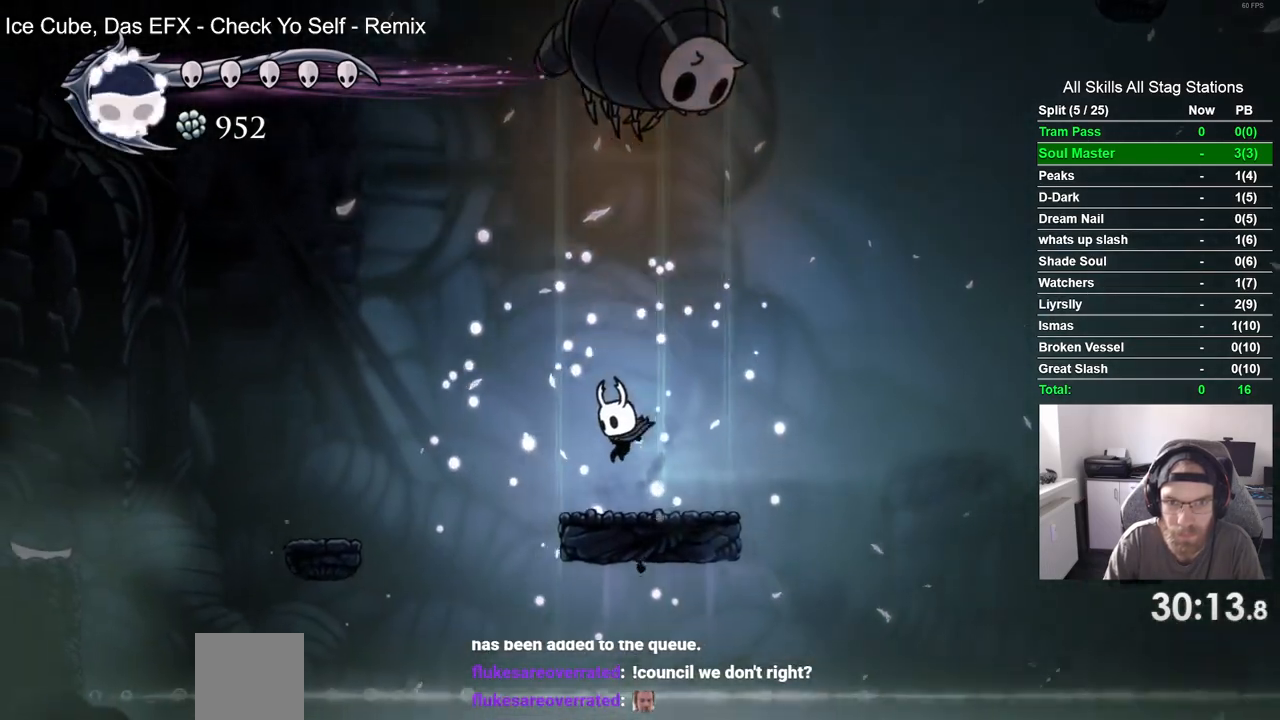
{"buttons": ["CROSS", "R2", "DPAD_RIGHT"], "left_stick": "center", "right_stick": "center", "events": [[250, "CROSS", "down"], [500, "R2", "down"]]}
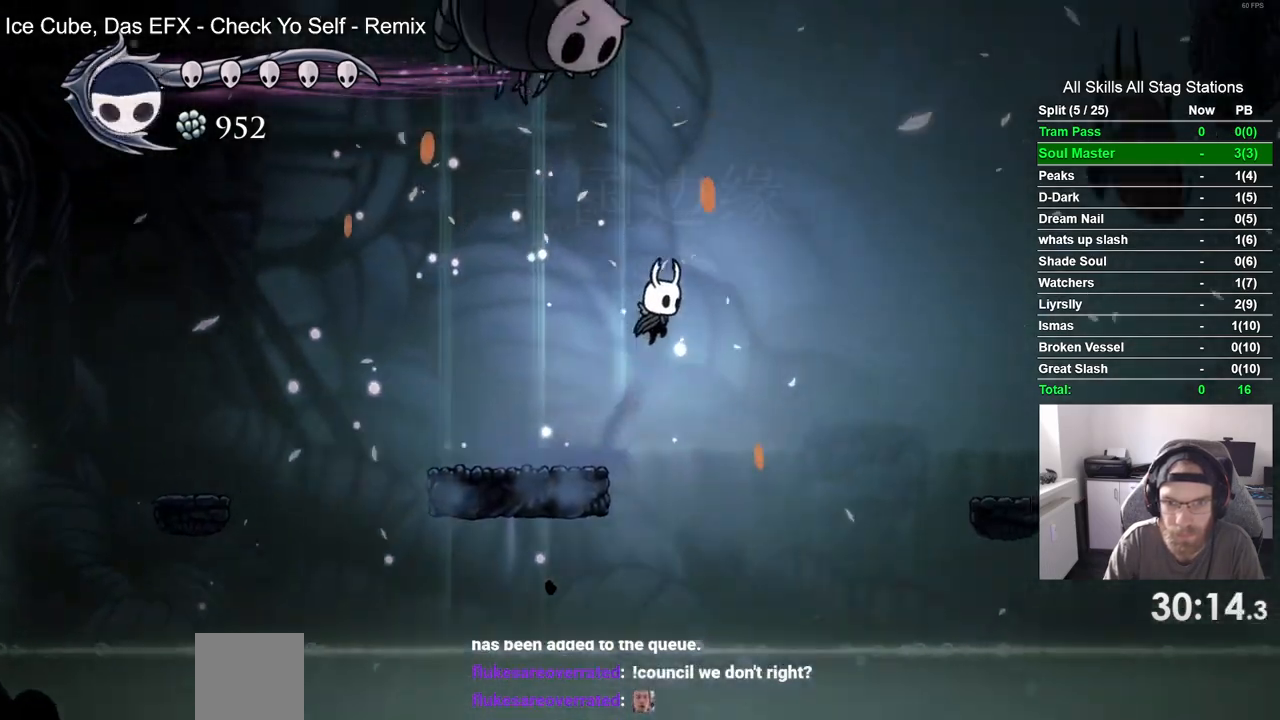
{"buttons": ["DPAD_RIGHT"], "left_stick": "center", "right_stick": "center", "events": [[167, "R2", "up"], [500, "CROSS", "up"]]}
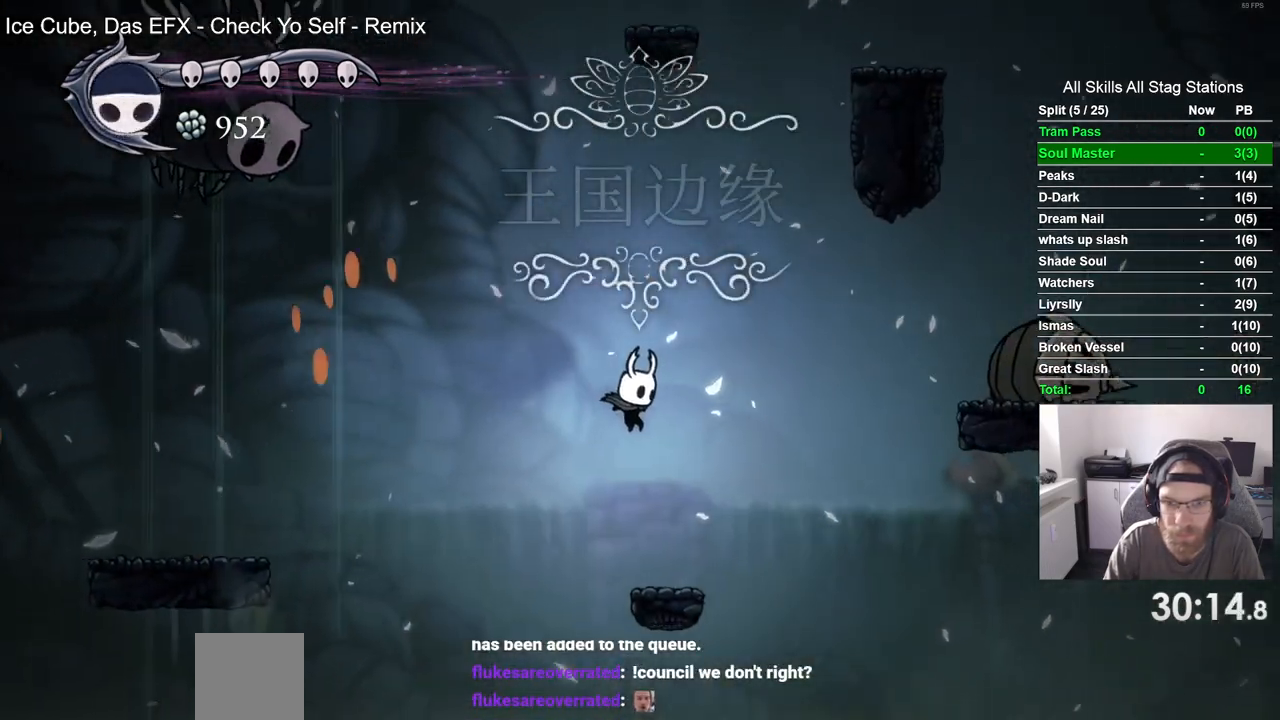
{"buttons": ["CROSS", "DPAD_RIGHT"], "left_stick": "center", "right_stick": "center", "events": [[250, "CROSS", "down"]]}
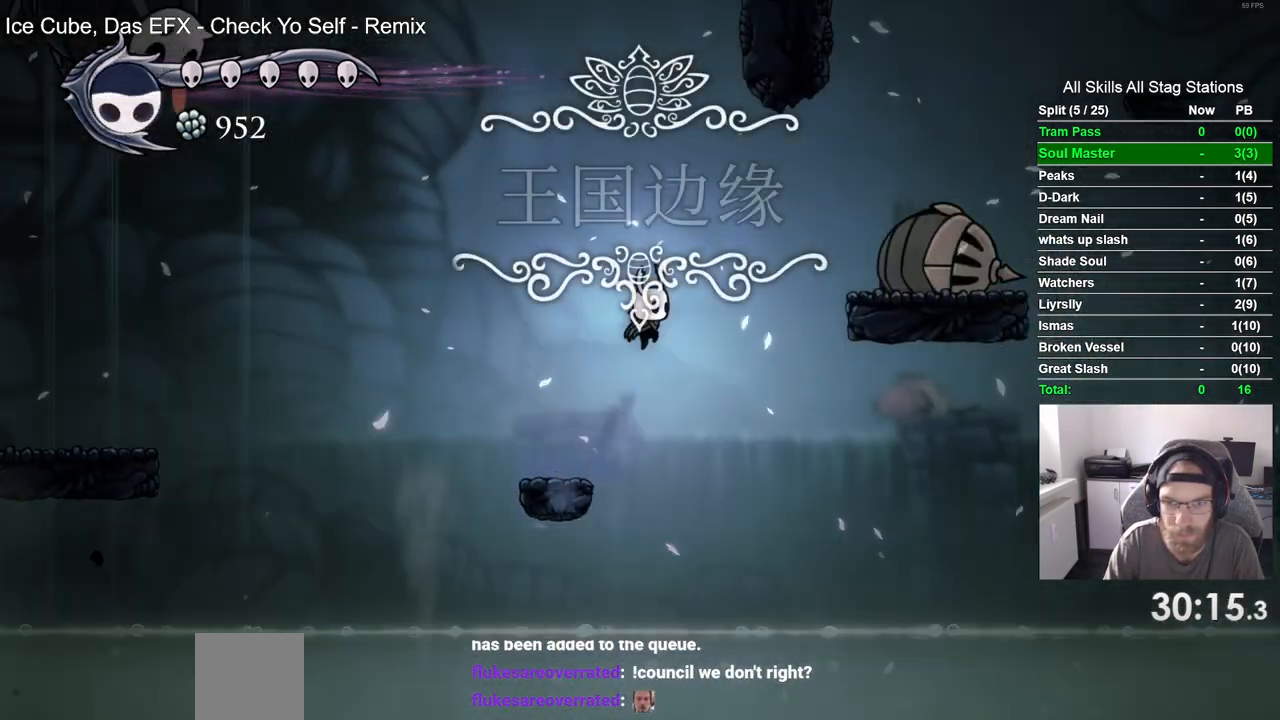
{"buttons": ["CROSS", "DPAD_RIGHT"], "left_stick": "center", "right_stick": "center", "events": [[117, "R2", "down"], [317, "R2", "up"]]}